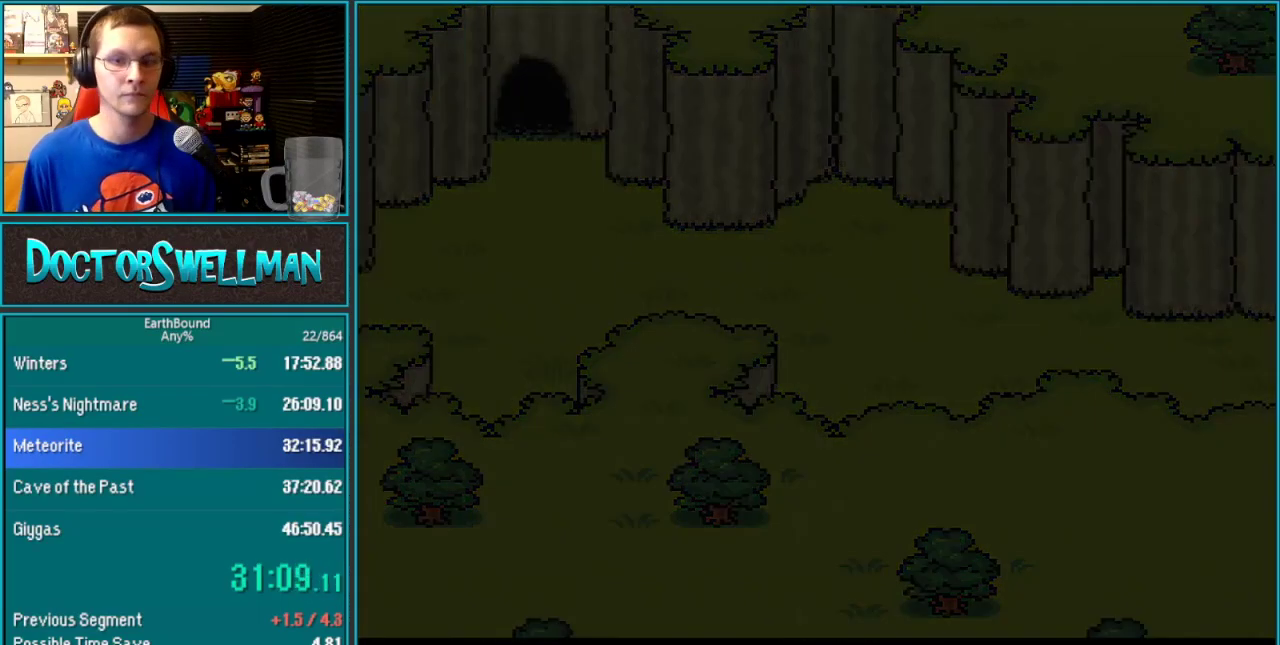
Gameplay with a controller (Nintendo layout); each line is a JSON object with the inputs held at the frame after it. "events" lists button and stick changes between this image and that frame as [ms after this image, input, new state], when the widget could be followed in between. Not read: L3 R3.
{"buttons": ["DPAD_RIGHT"], "events": [[133, "DPAD_RIGHT", "down"]]}
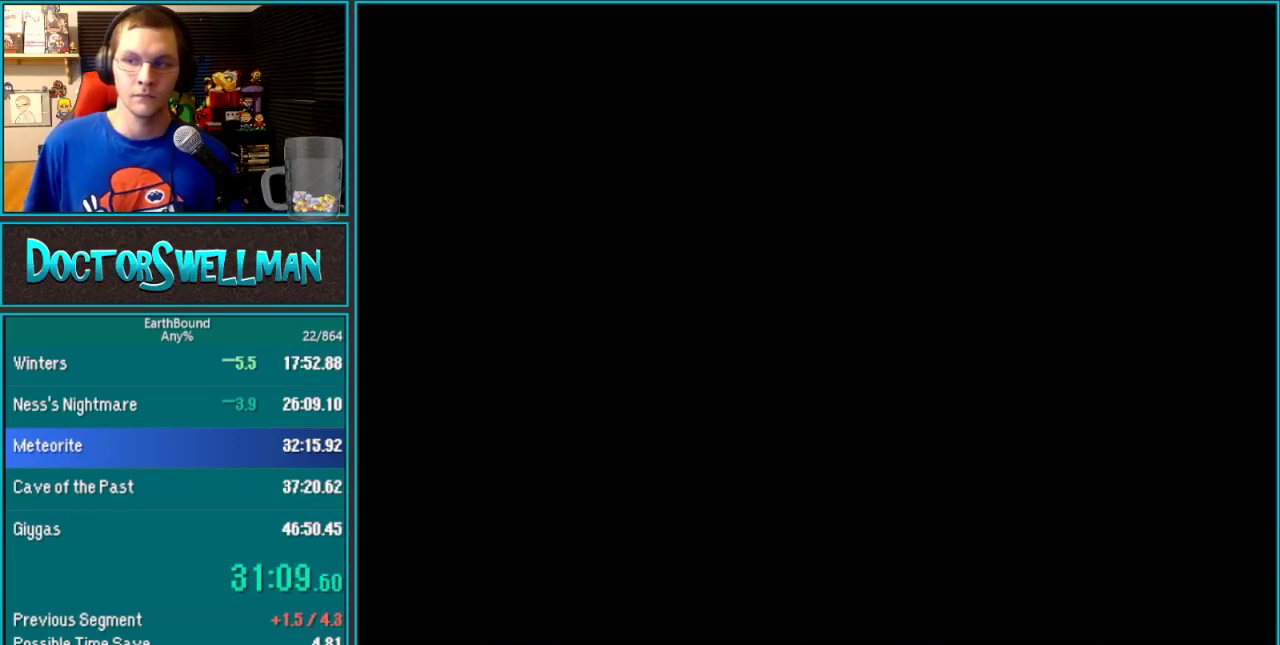
{"buttons": ["DPAD_RIGHT"], "events": []}
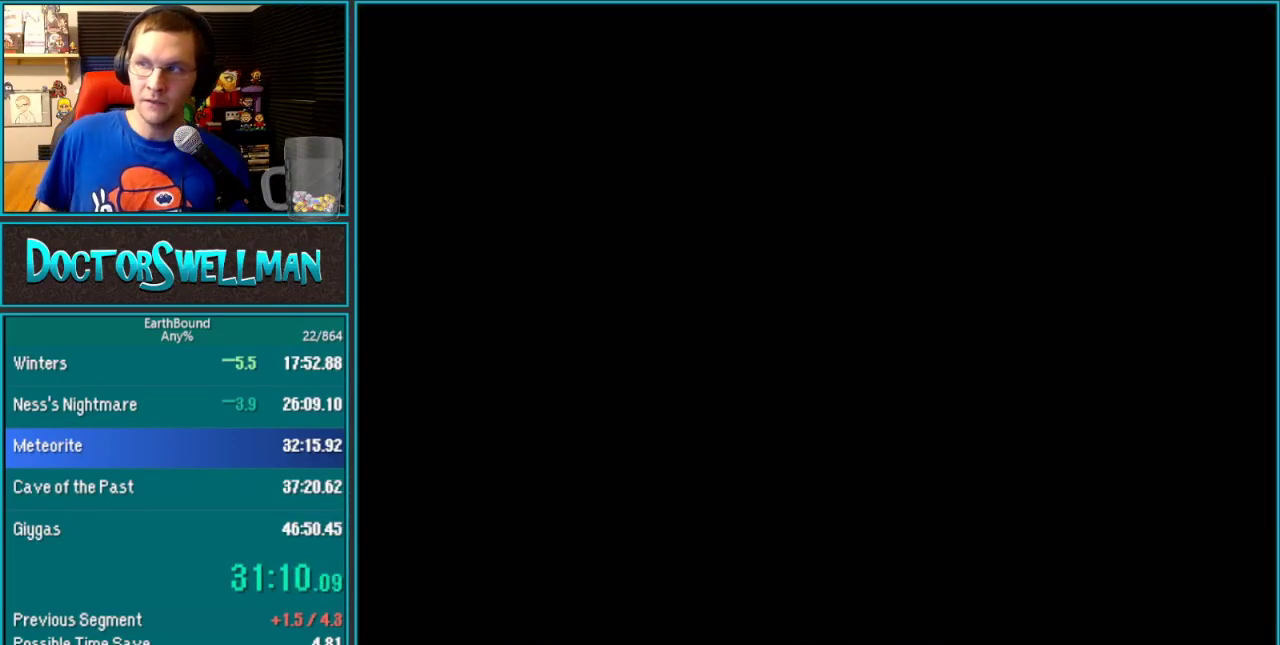
{"buttons": ["DPAD_RIGHT"], "events": []}
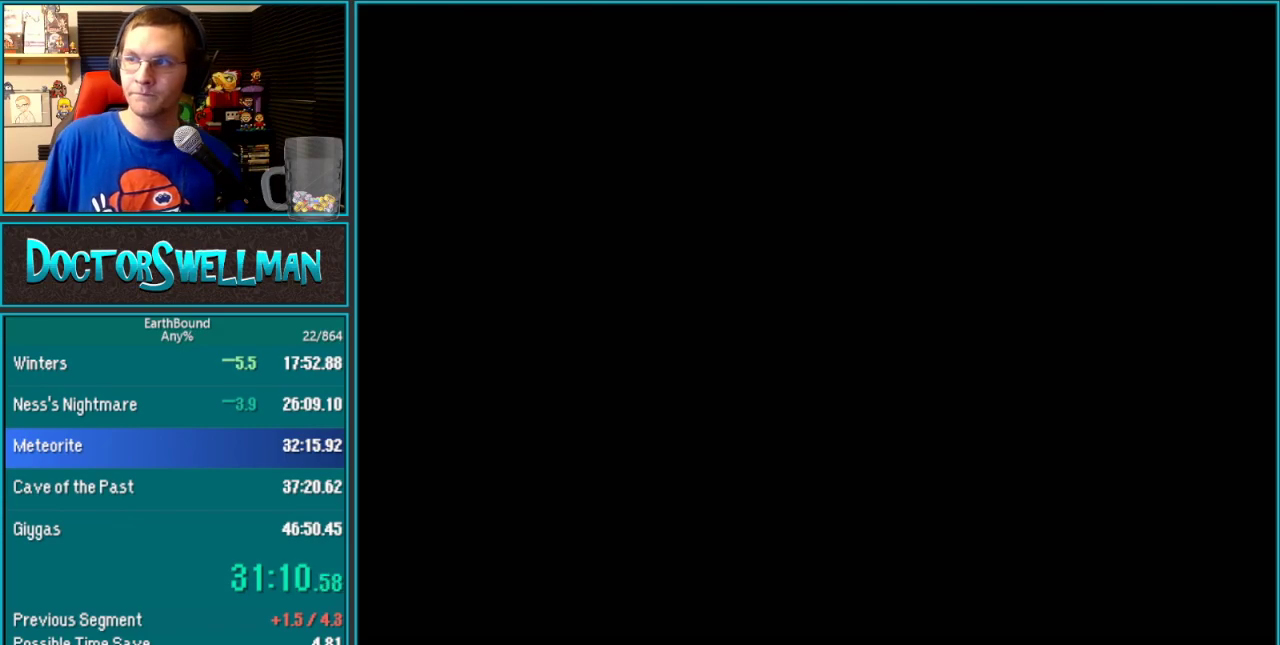
{"buttons": ["DPAD_RIGHT"], "events": []}
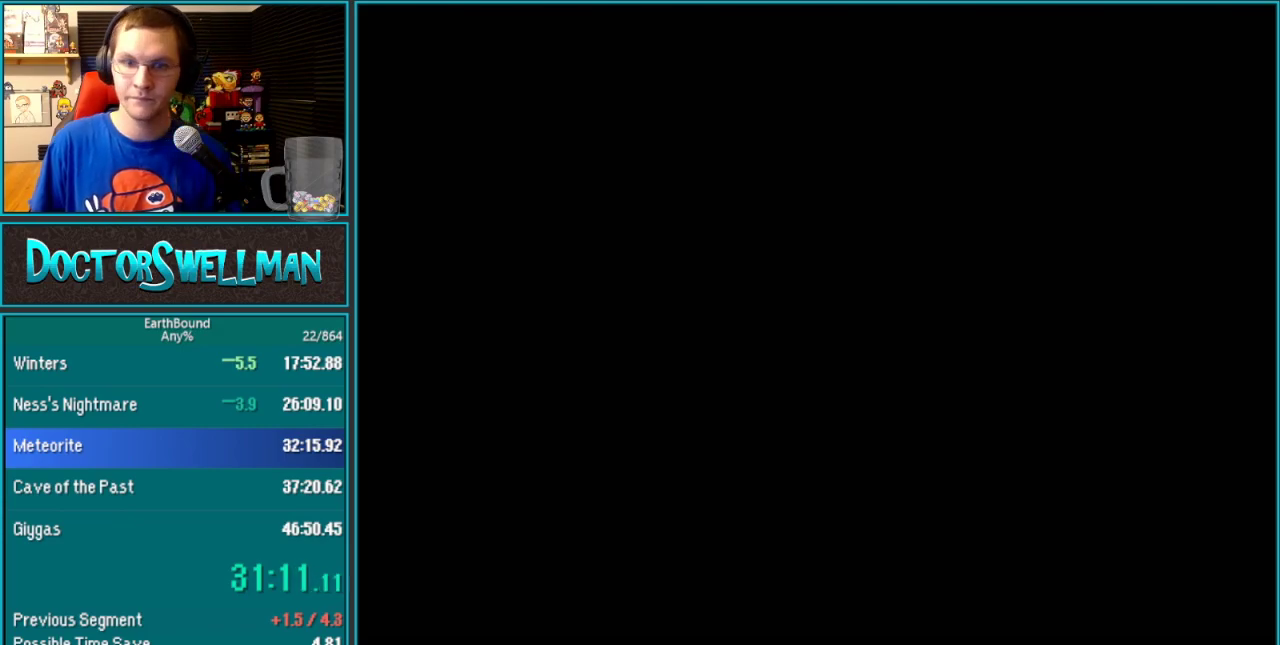
{"buttons": ["DPAD_RIGHT"], "events": []}
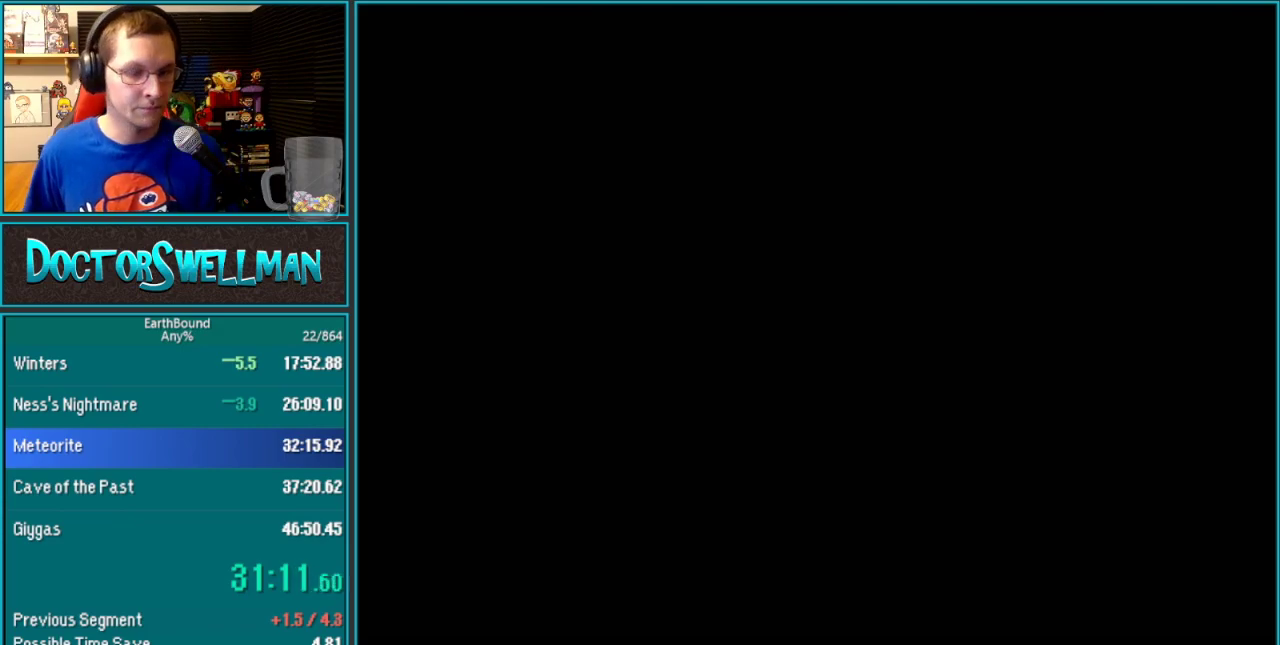
{"buttons": ["DPAD_RIGHT"], "events": []}
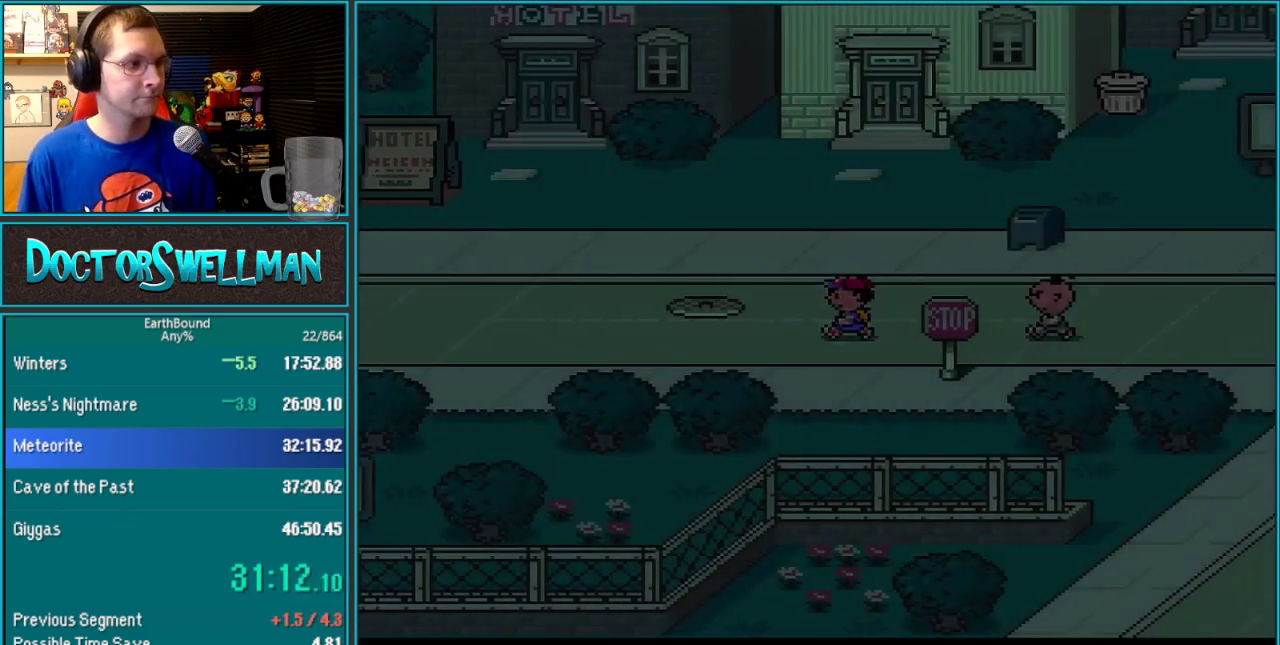
{"buttons": ["DPAD_RIGHT"], "events": []}
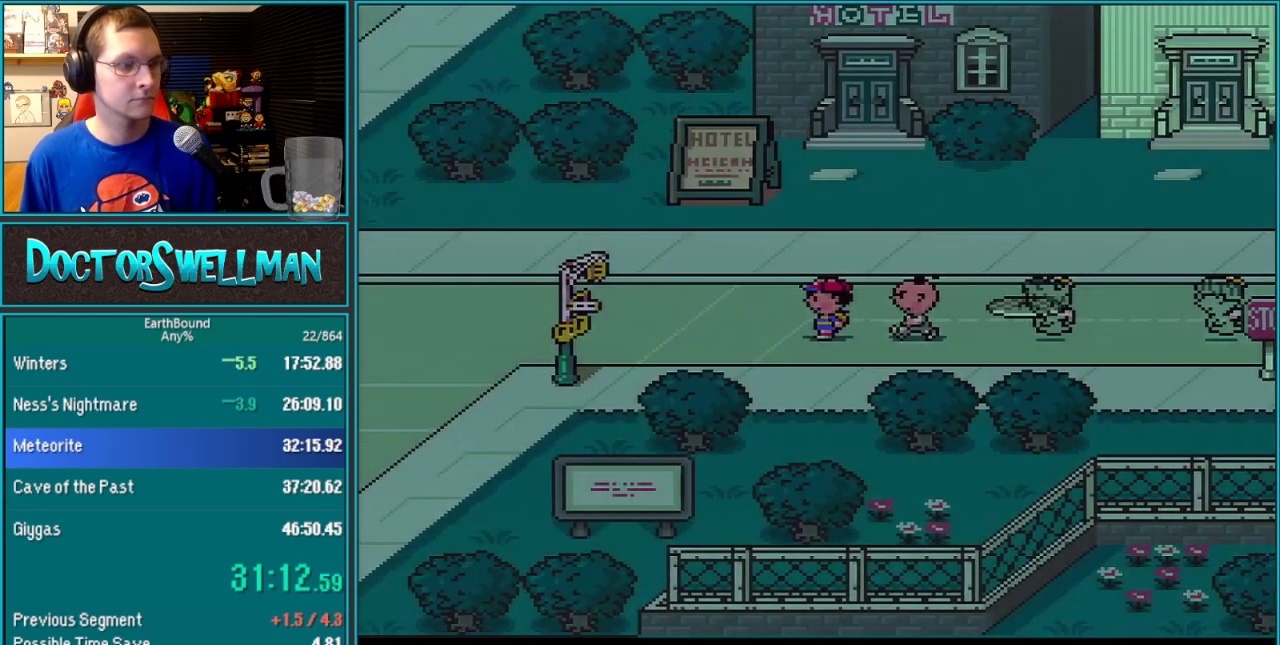
{"buttons": ["DPAD_RIGHT"], "events": []}
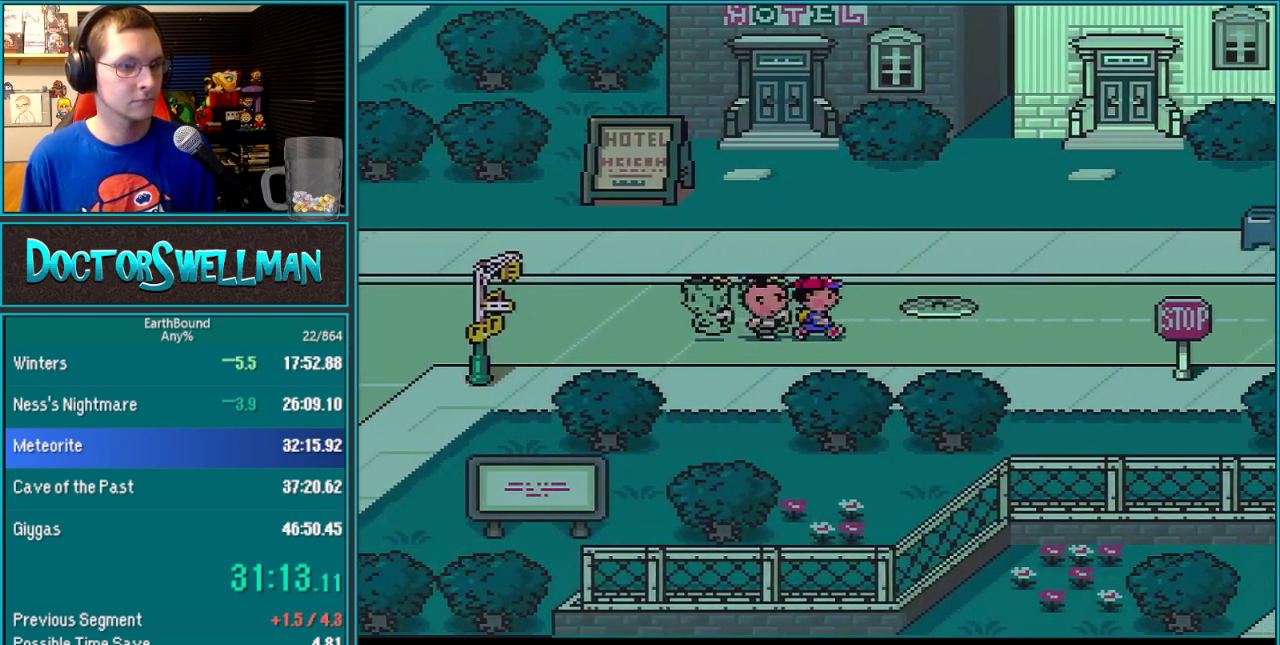
{"buttons": ["DPAD_RIGHT"], "events": []}
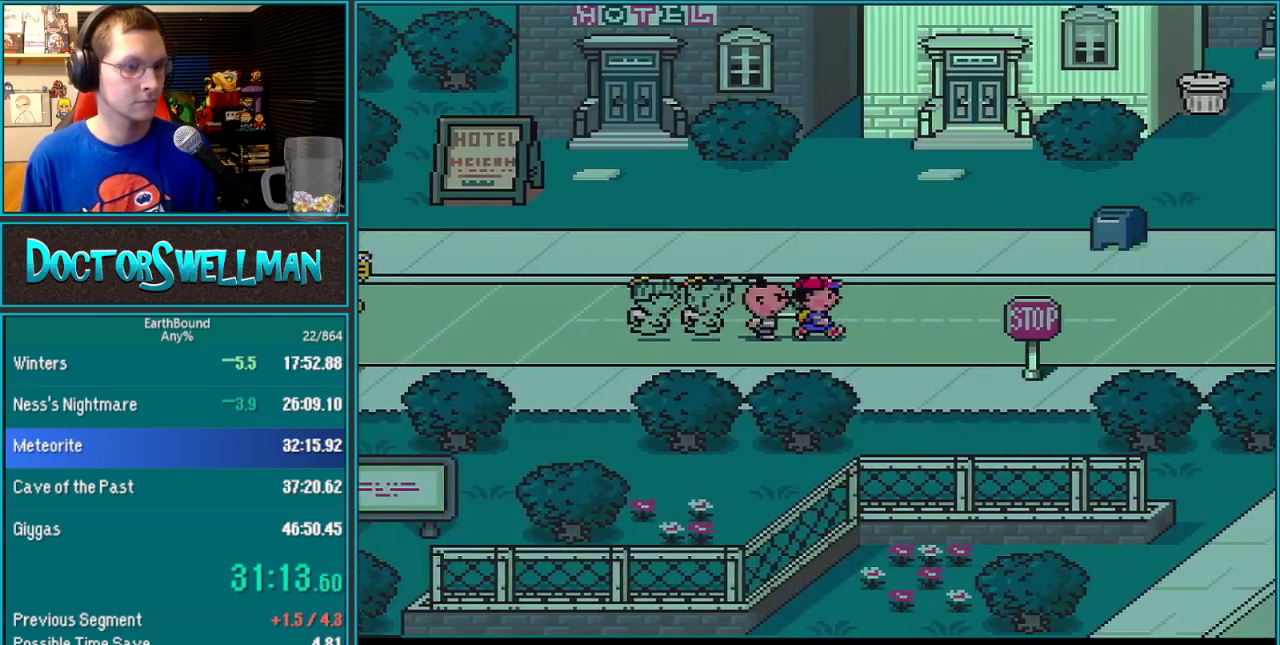
{"buttons": ["DPAD_RIGHT"], "events": []}
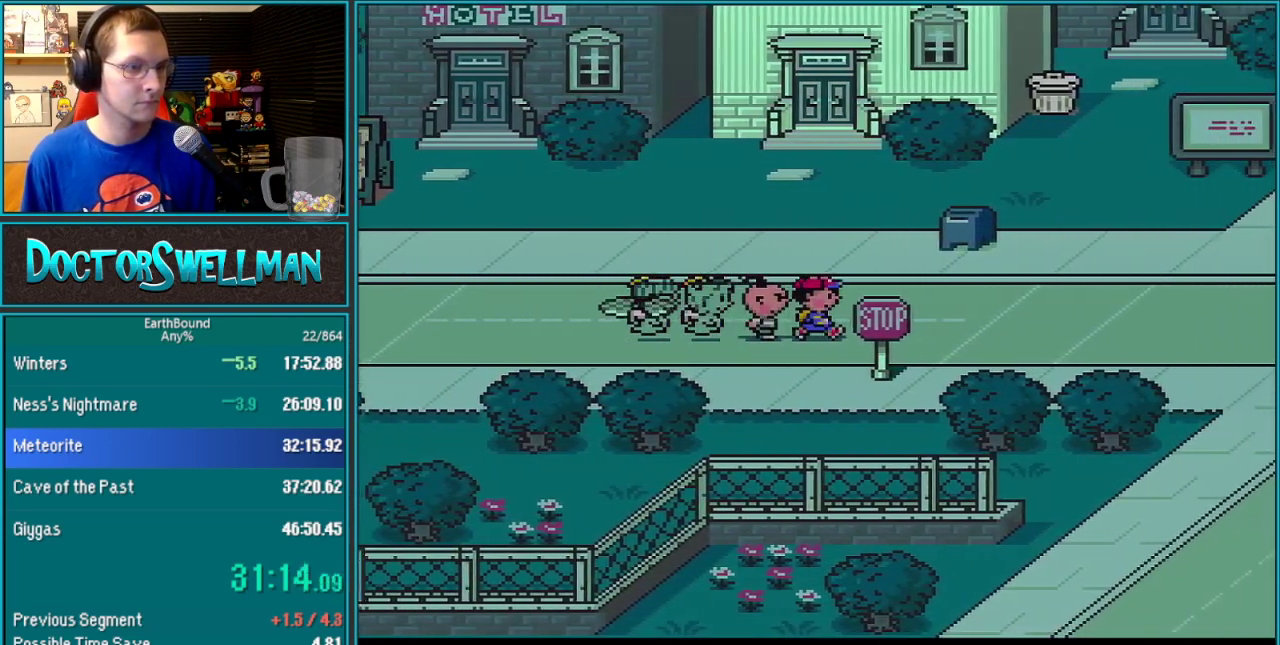
{"buttons": ["DPAD_RIGHT"], "events": []}
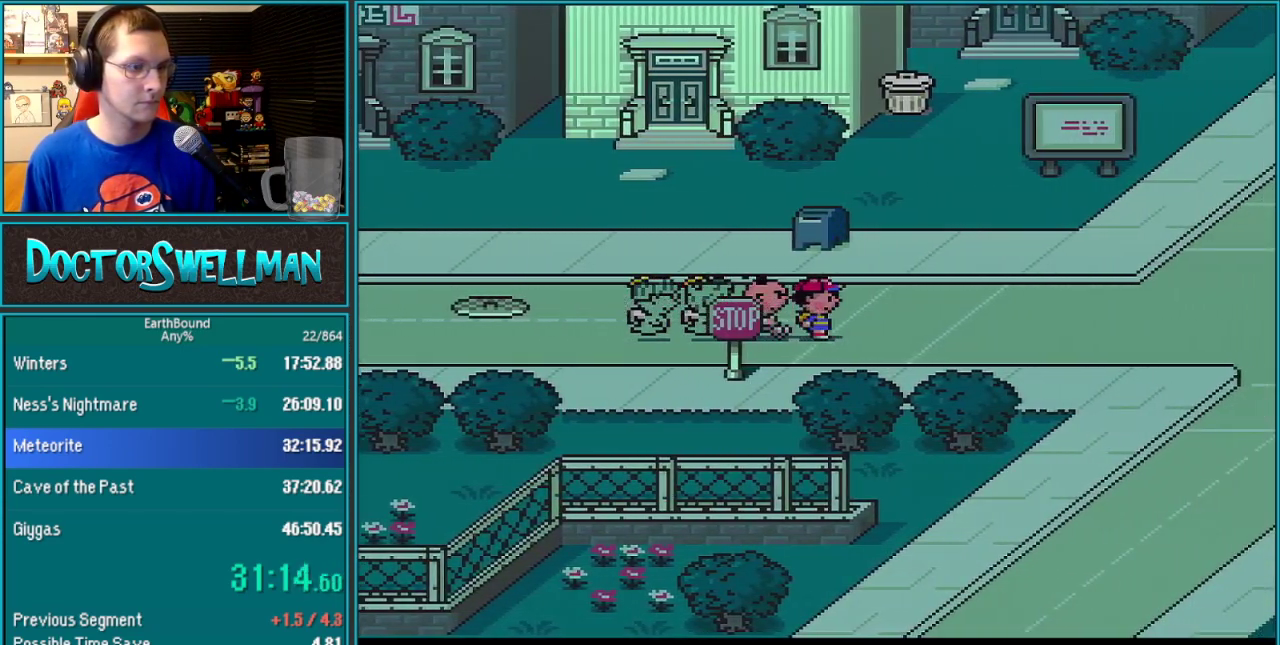
{"buttons": ["DPAD_RIGHT"], "events": []}
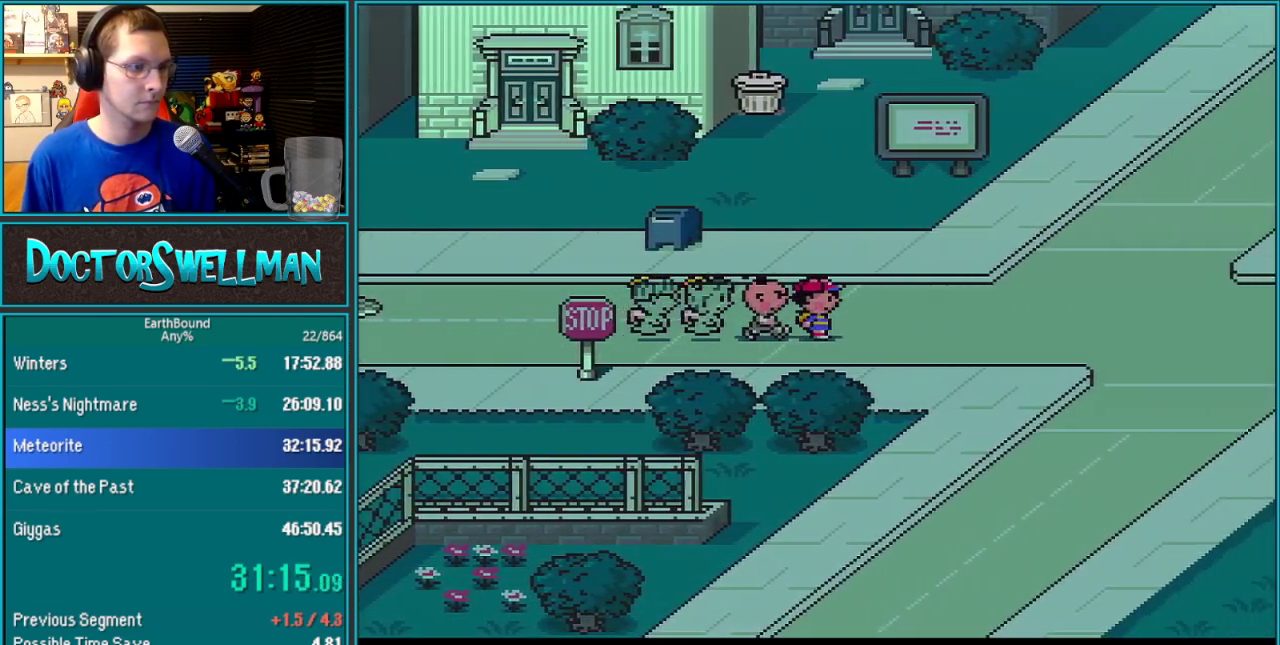
{"buttons": ["DPAD_UP", "DPAD_RIGHT"], "events": [[117, "DPAD_UP", "down"]]}
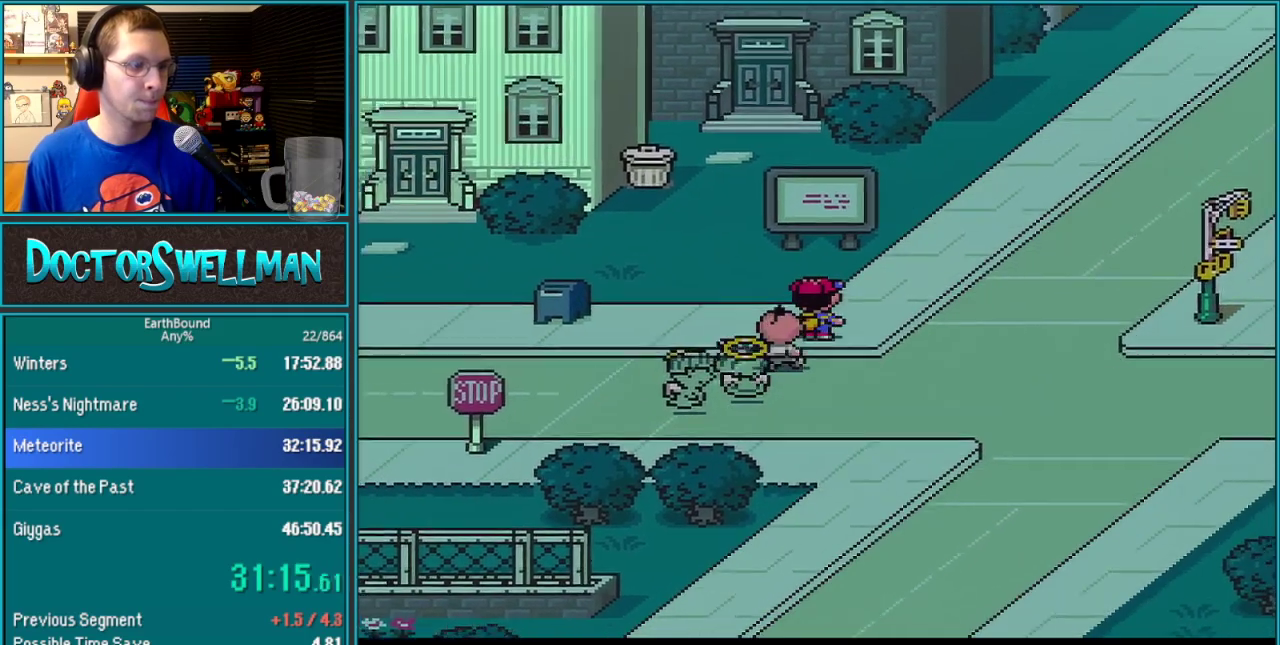
{"buttons": ["DPAD_UP", "DPAD_RIGHT"], "events": []}
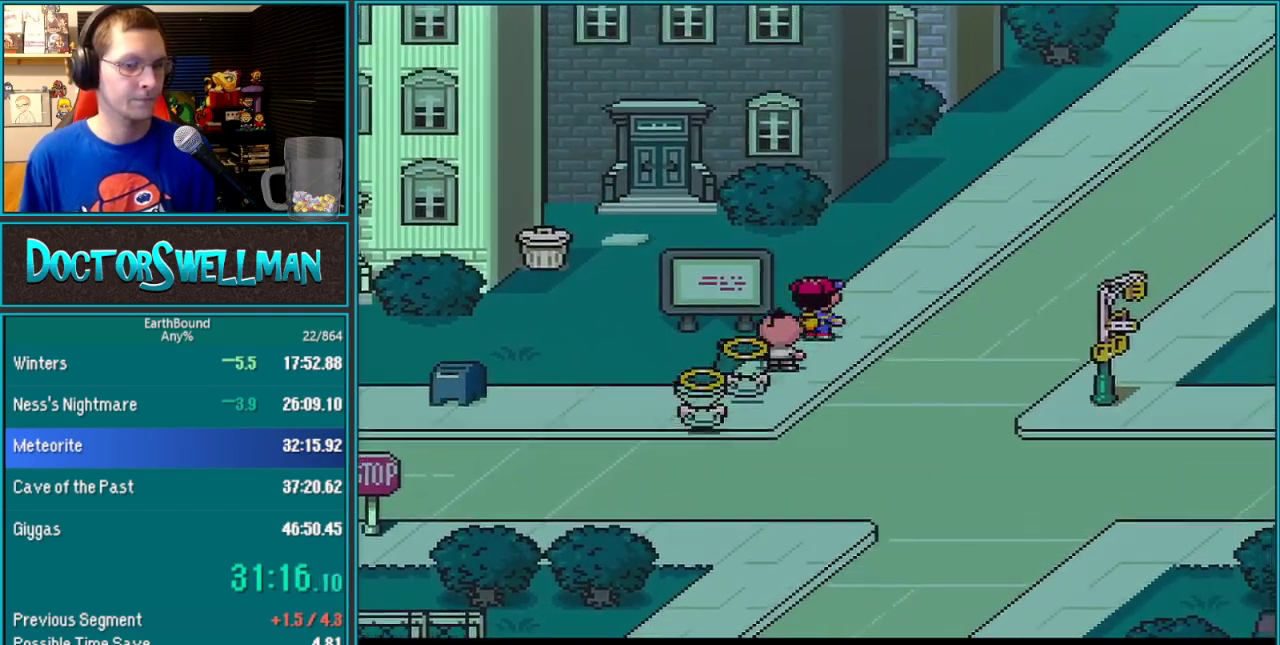
{"buttons": ["DPAD_UP", "DPAD_RIGHT"], "events": []}
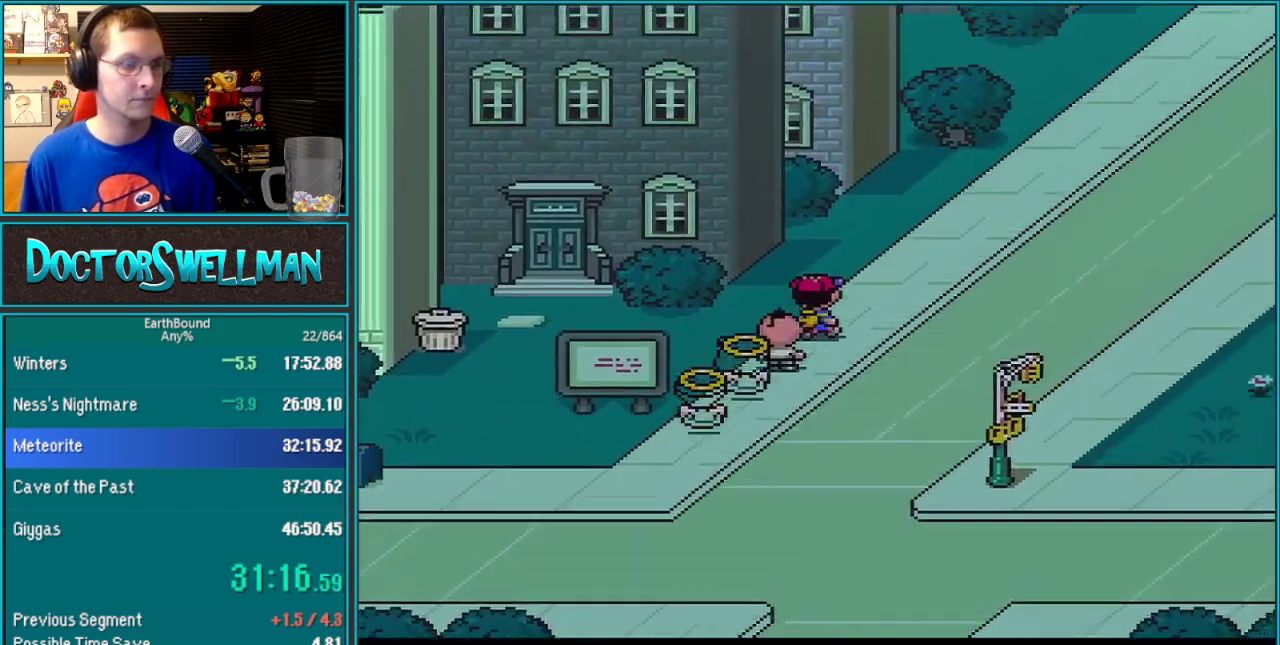
{"buttons": ["DPAD_UP", "DPAD_RIGHT"], "events": []}
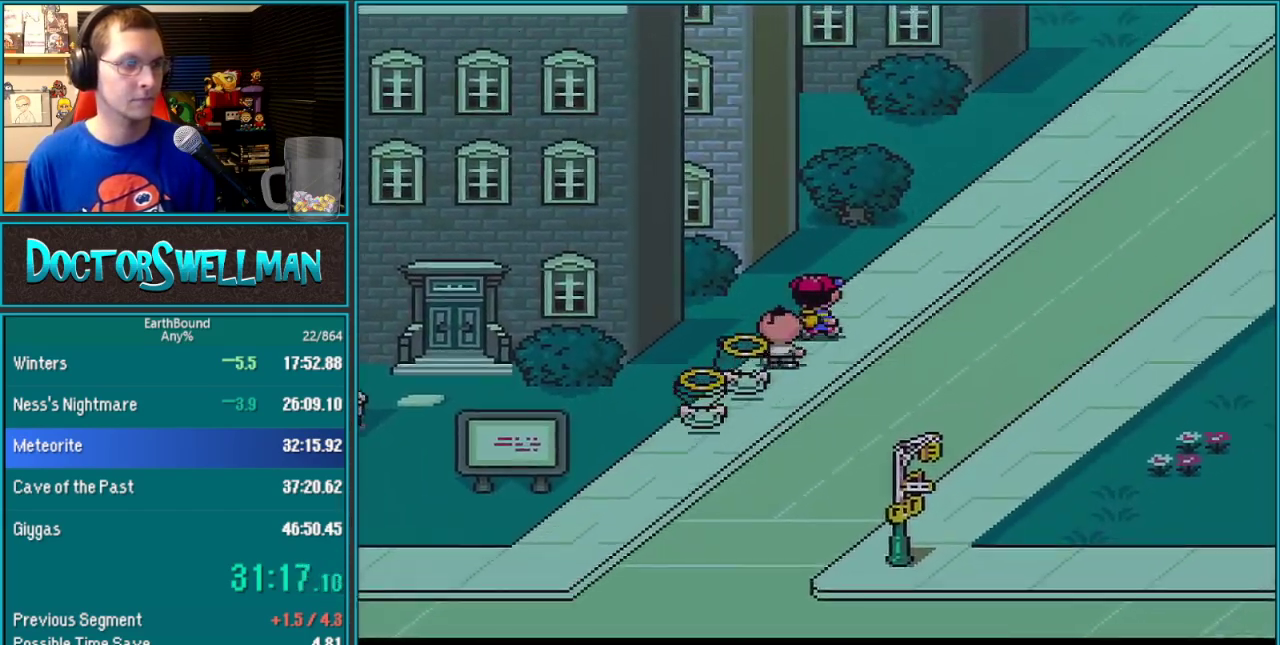
{"buttons": ["DPAD_UP", "DPAD_RIGHT"], "events": []}
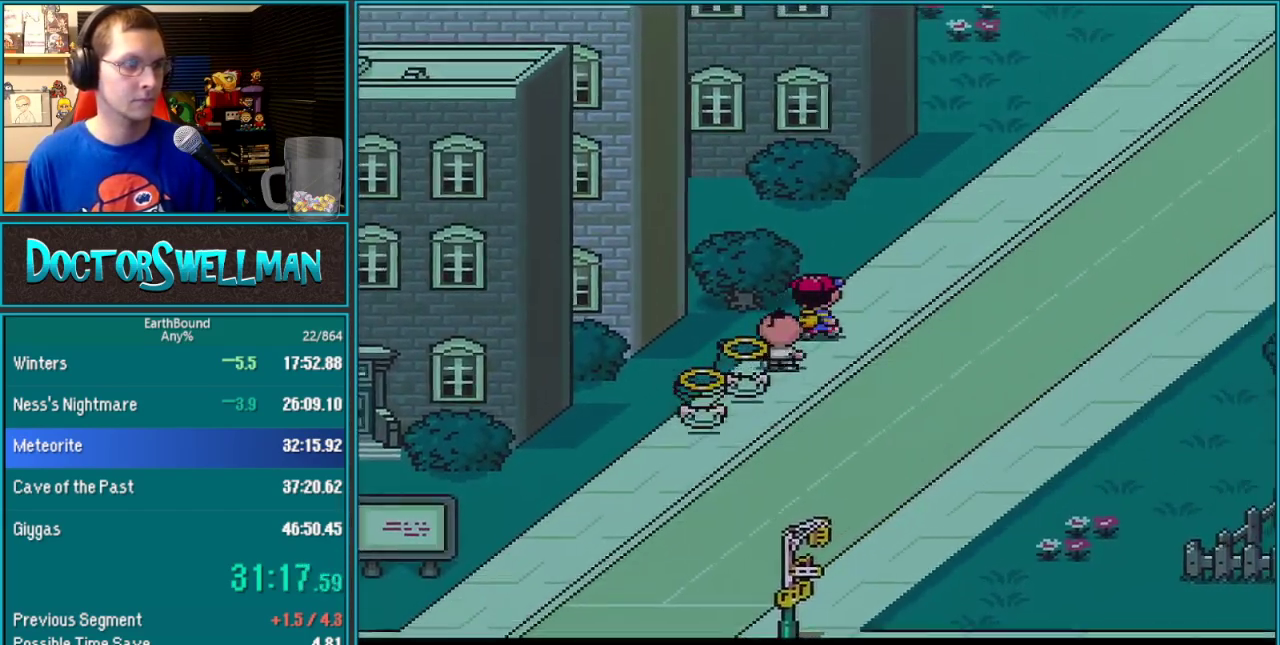
{"buttons": ["DPAD_UP", "DPAD_RIGHT"], "events": []}
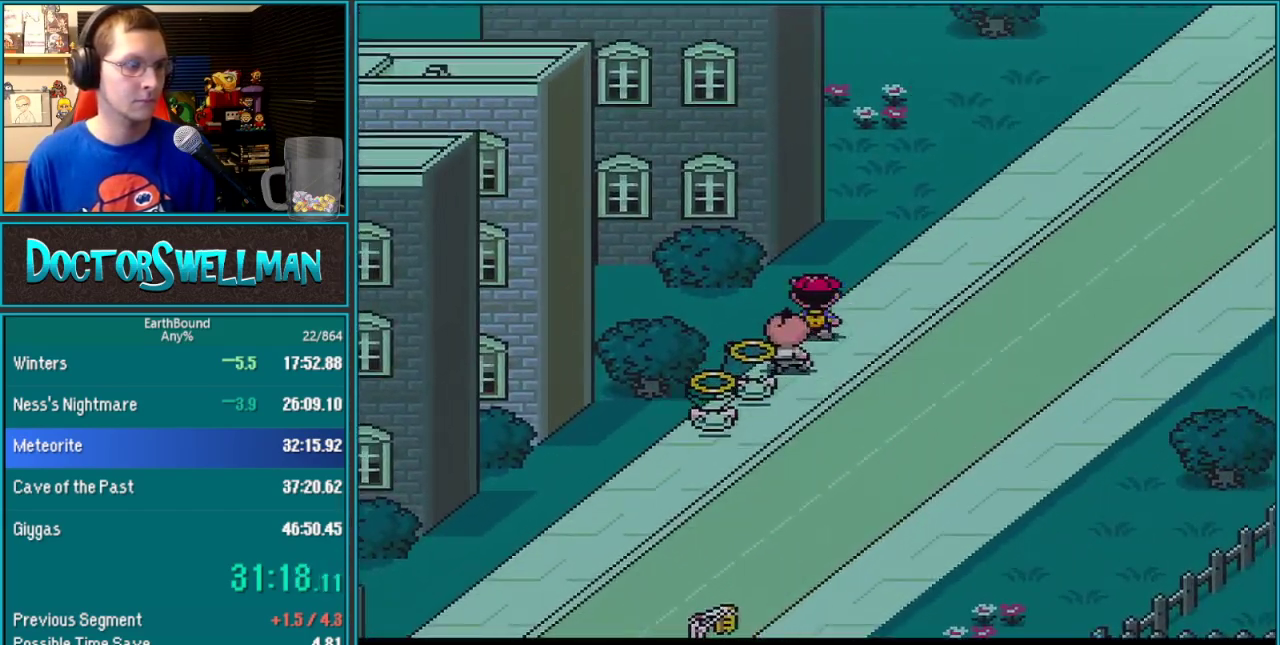
{"buttons": ["DPAD_UP"], "events": [[17, "DPAD_RIGHT", "up"]]}
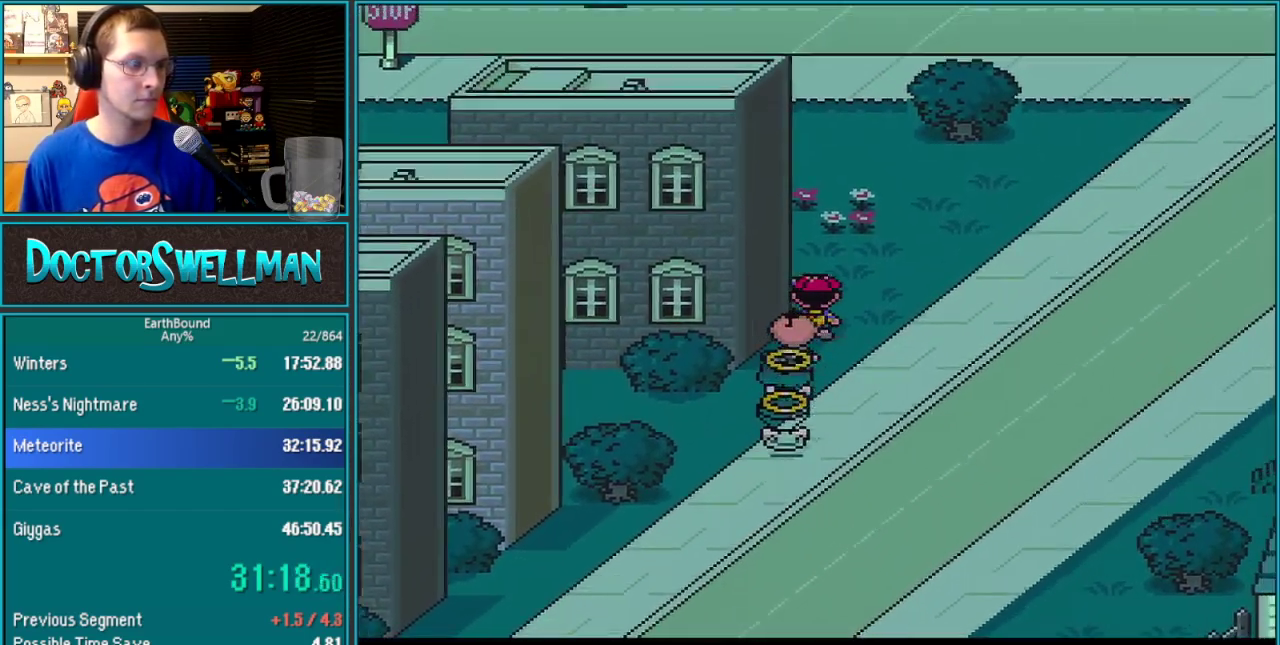
{"buttons": ["DPAD_UP"], "events": []}
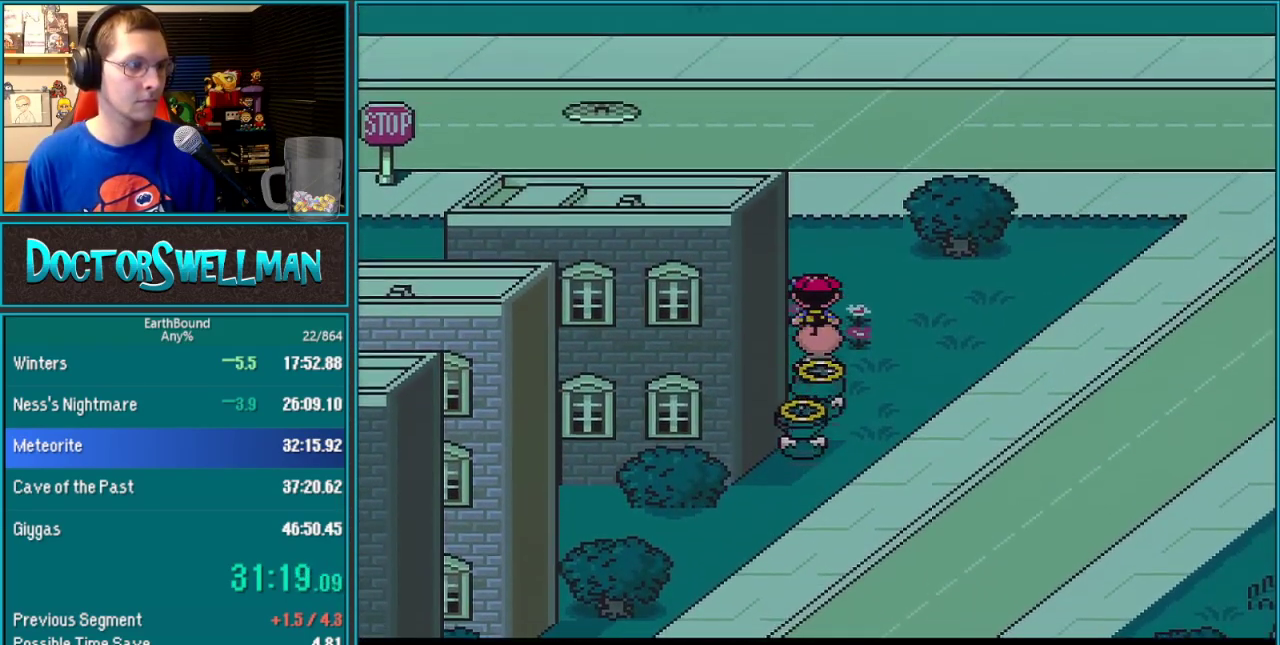
{"buttons": ["DPAD_UP"], "events": []}
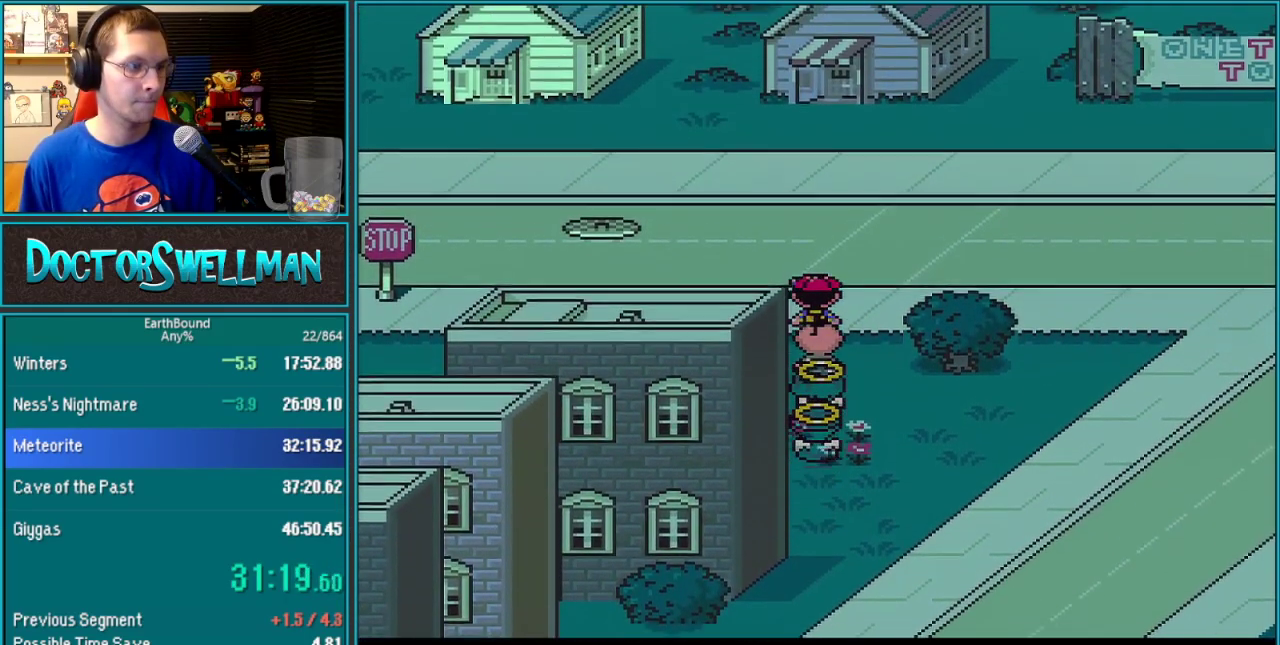
{"buttons": ["DPAD_UP"], "events": [[150, "A", "down"], [217, "A", "up"]]}
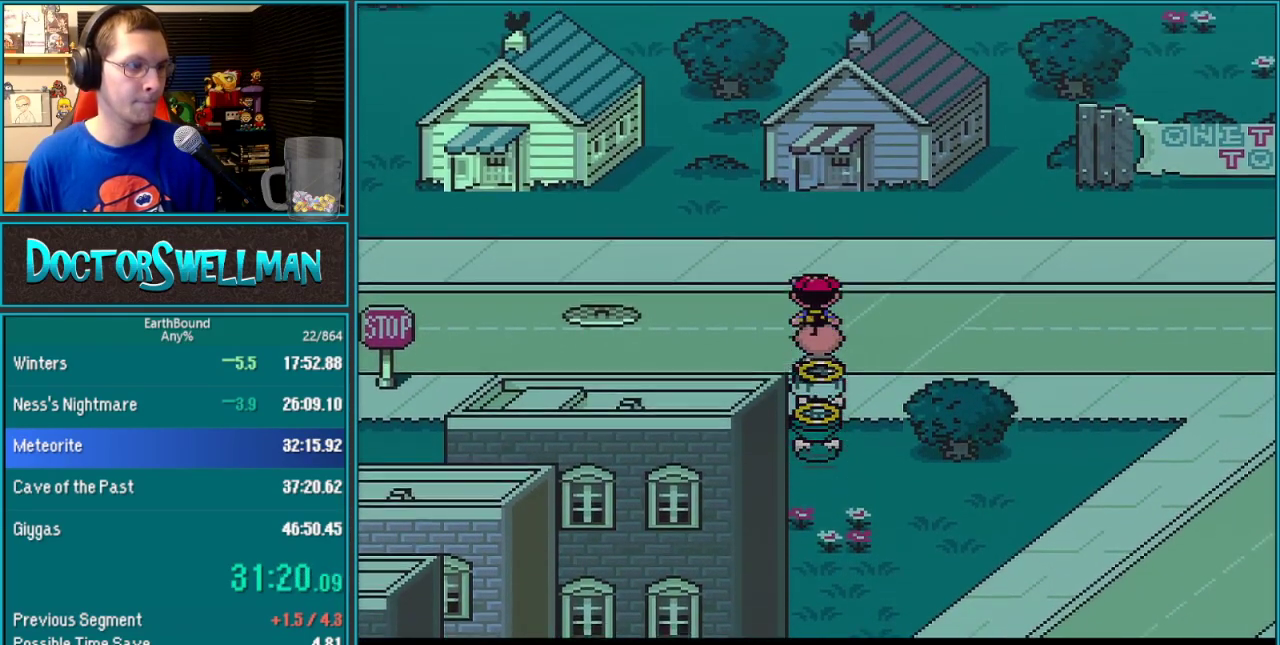
{"buttons": ["DPAD_UP", "DPAD_LEFT"], "events": [[267, "DPAD_LEFT", "down"]]}
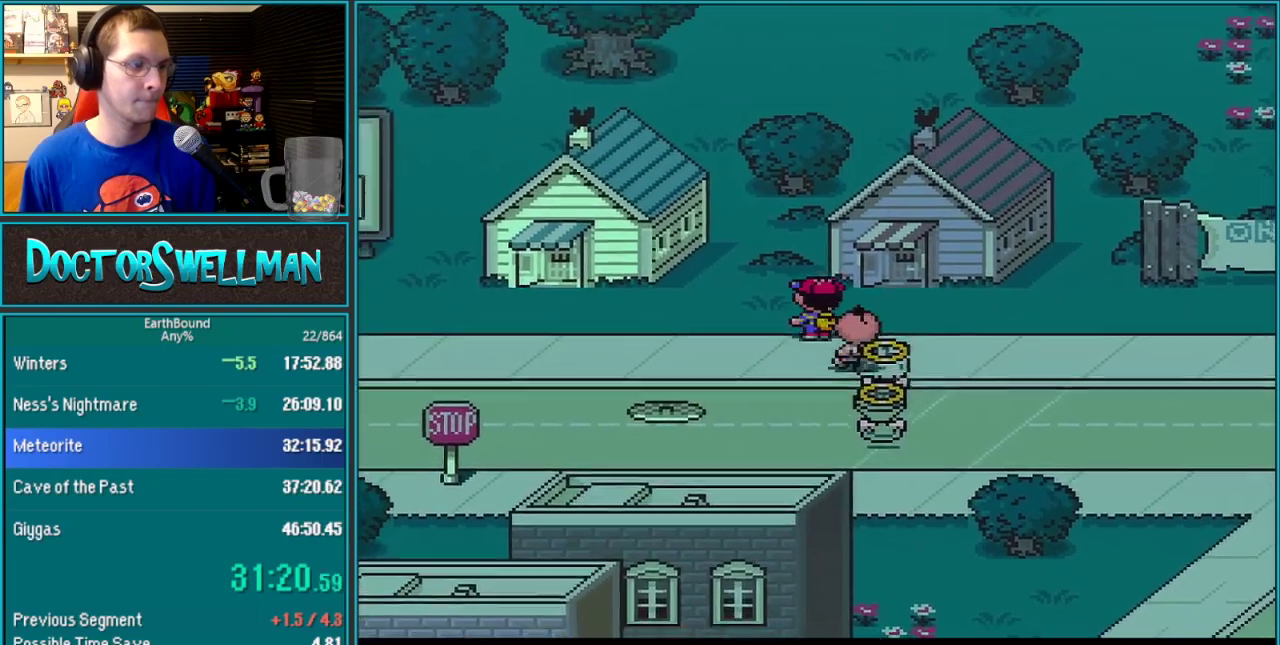
{"buttons": ["DPAD_UP"], "events": [[300, "DPAD_LEFT", "up"]]}
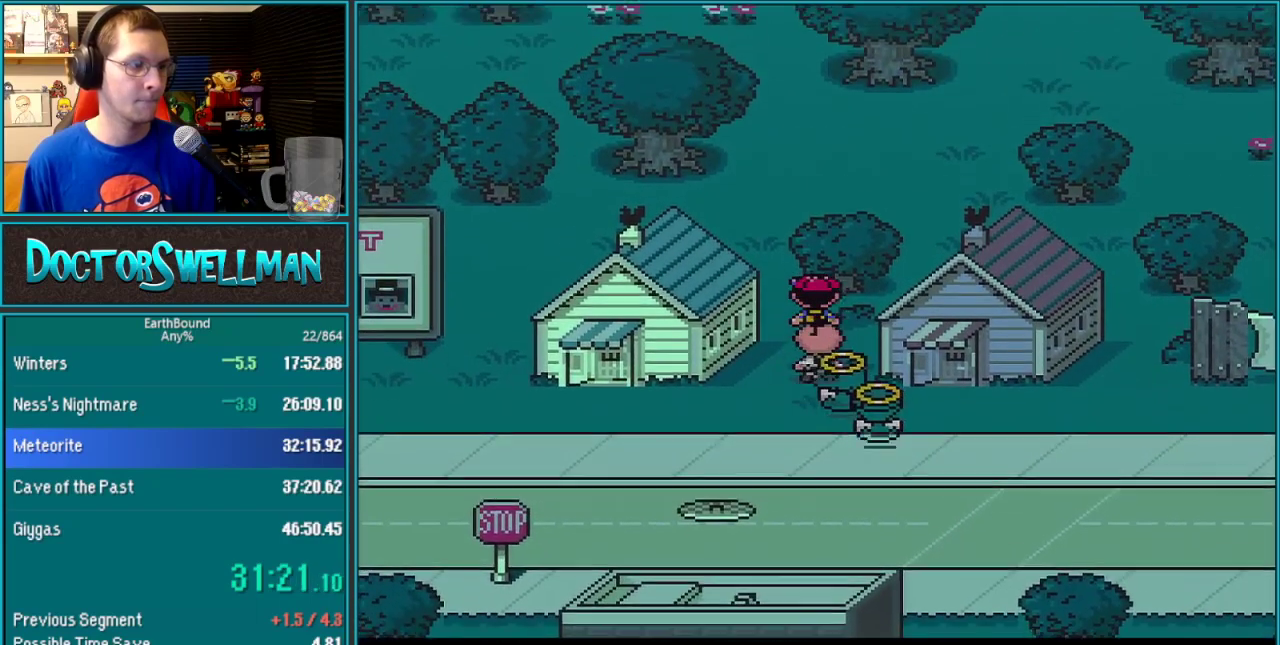
{"buttons": ["DPAD_UP"], "events": [[183, "DPAD_LEFT", "down"], [183, "DPAD_UP", "up"], [367, "DPAD_LEFT", "up"], [367, "DPAD_UP", "down"]]}
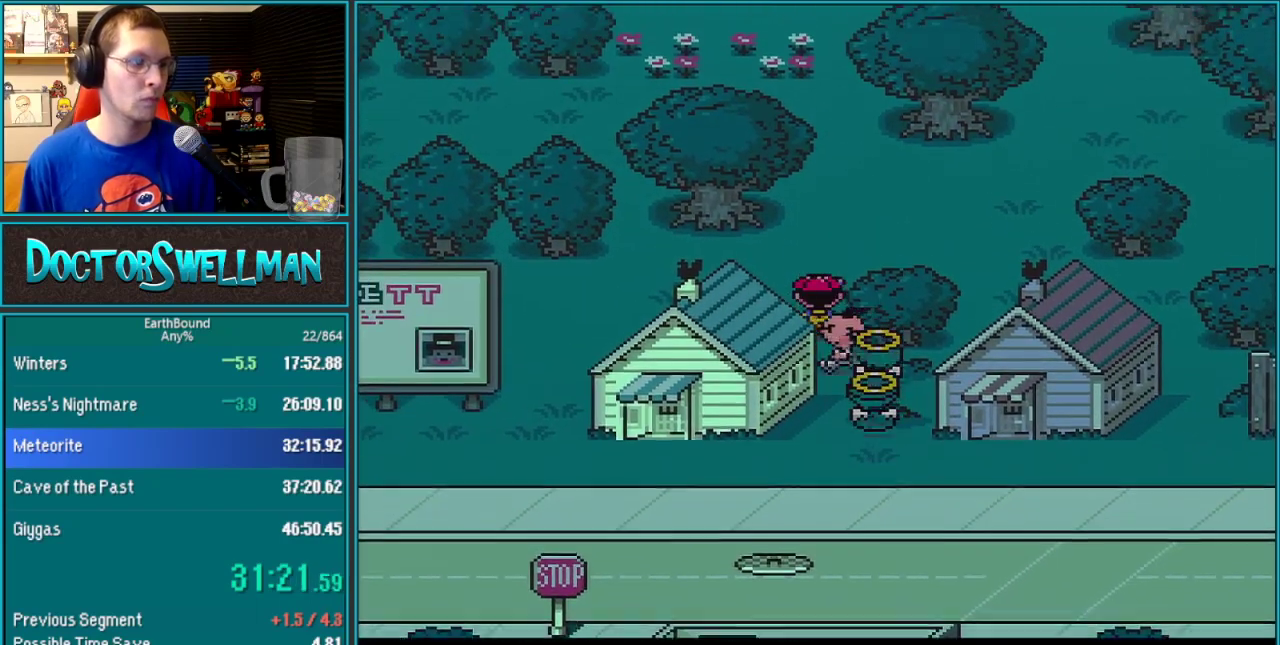
{"buttons": ["DPAD_UP"], "events": []}
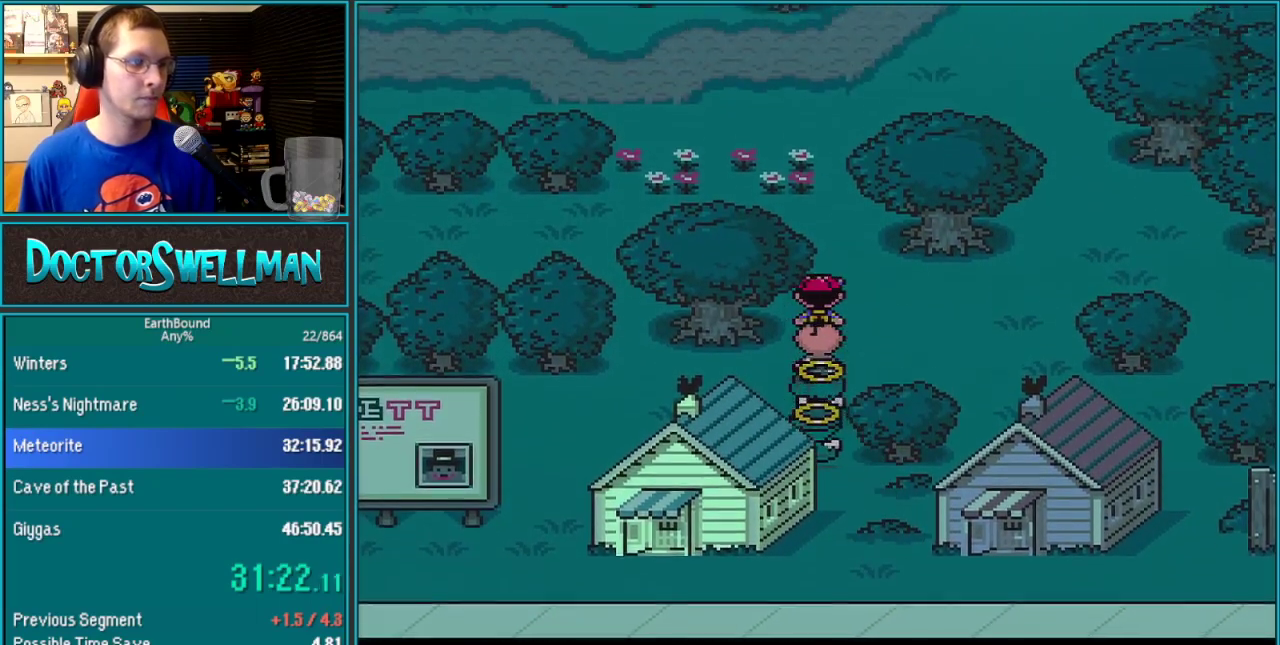
{"buttons": ["DPAD_UP"], "events": []}
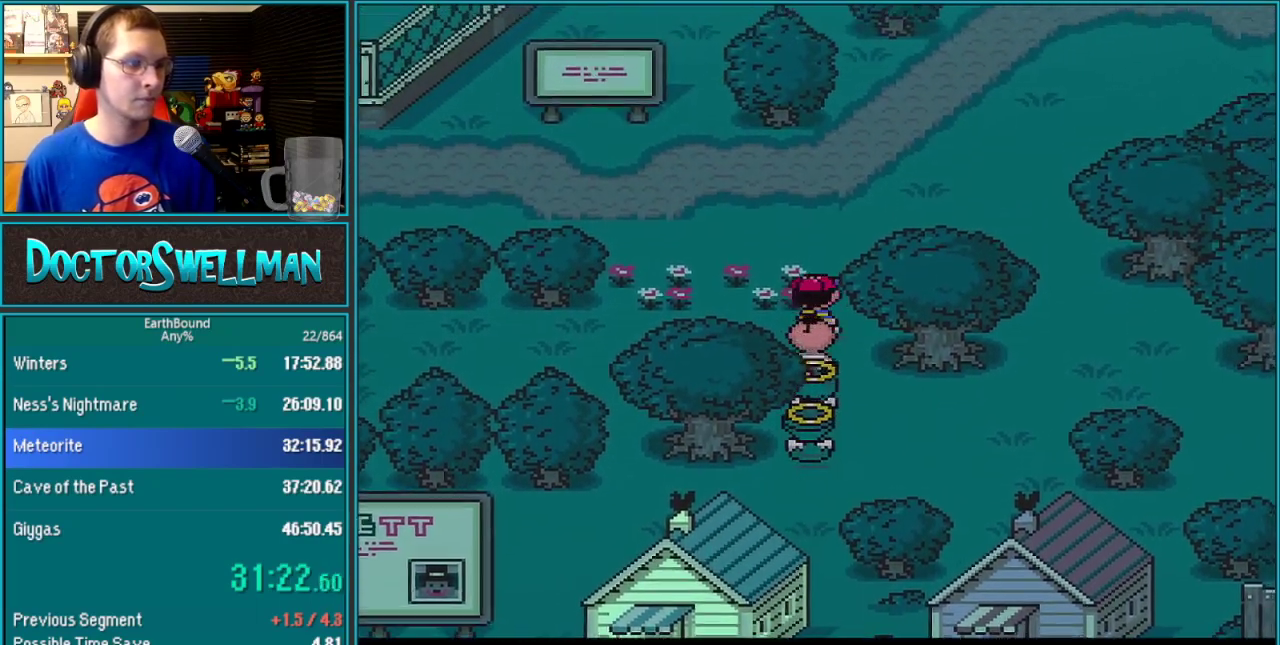
{"buttons": ["DPAD_UP", "DPAD_RIGHT"], "events": [[17, "DPAD_RIGHT", "down"]]}
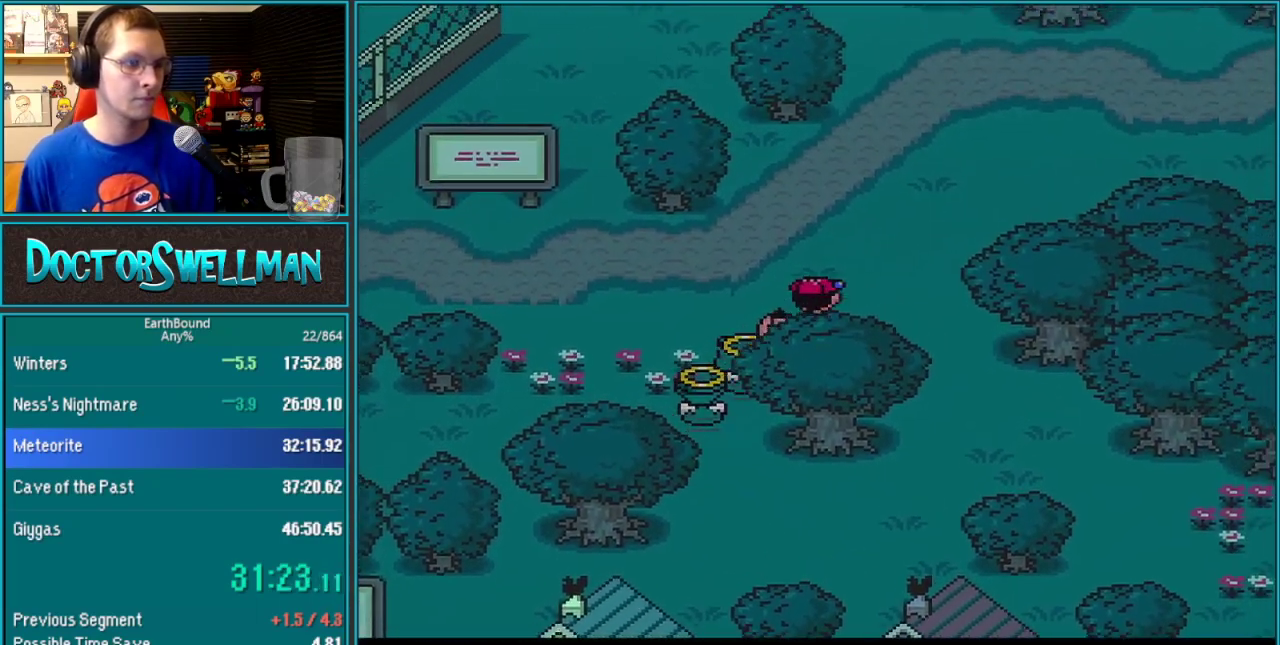
{"buttons": ["DPAD_RIGHT"], "events": [[467, "DPAD_UP", "up"]]}
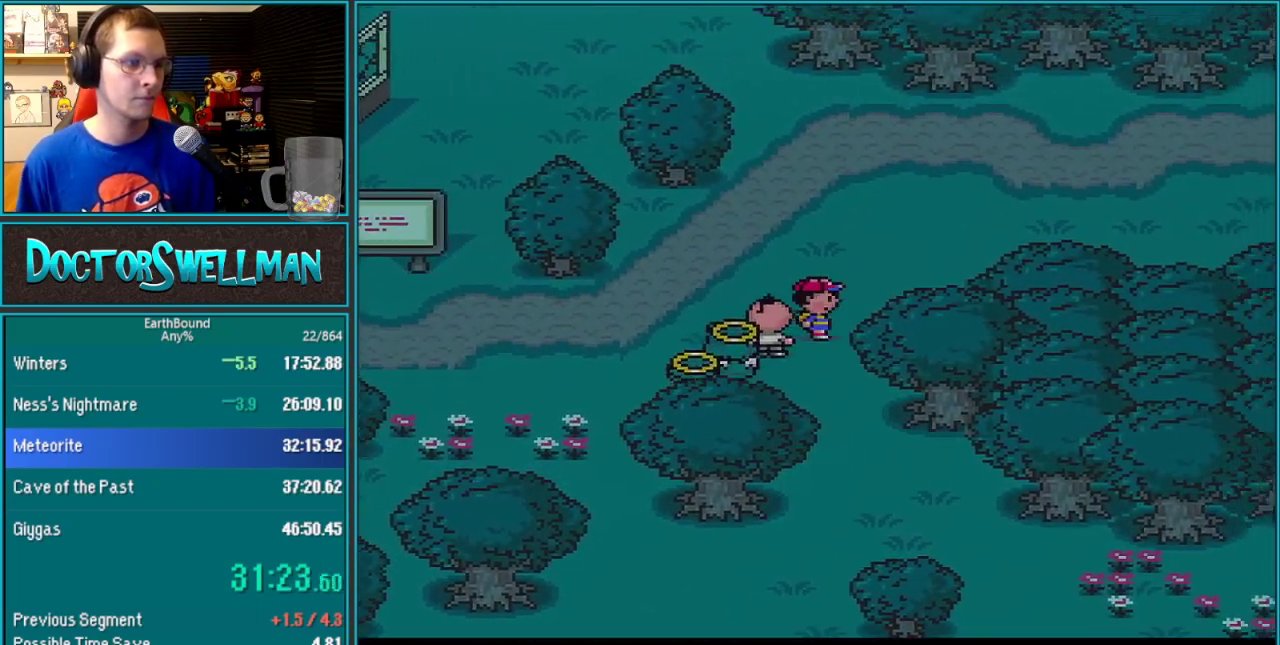
{"buttons": ["DPAD_RIGHT"], "events": []}